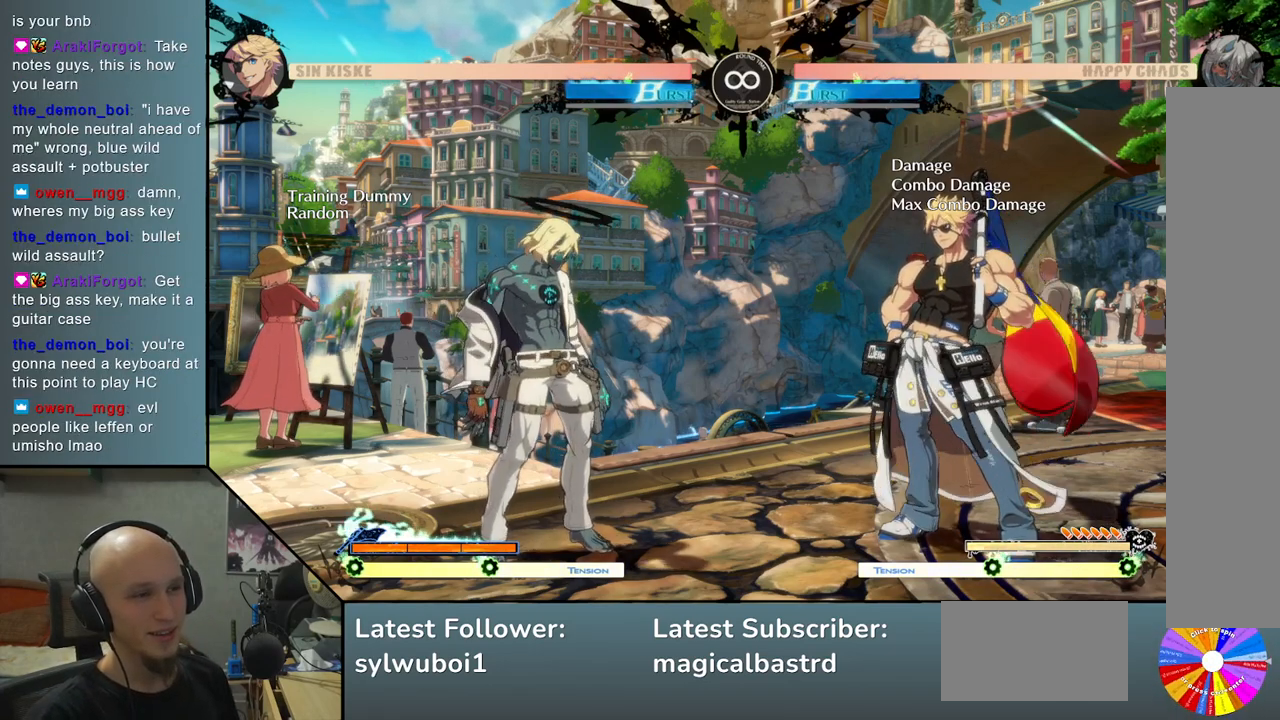
Gameplay with a controller (arcade stick); each line is a JSON object with the inputs held at the frame after it. "events" lists button and stick changes between this image and that frame as [ms after this image, input, new state], when the widget could be followed in between. Not read: L3 R3.
{"buttons": [], "left_stick": "center", "events": [[117, "TRIANGLE", "down"], [200, "R2", "down"], [267, "TRIANGLE", "up"], [300, "R2", "up"]]}
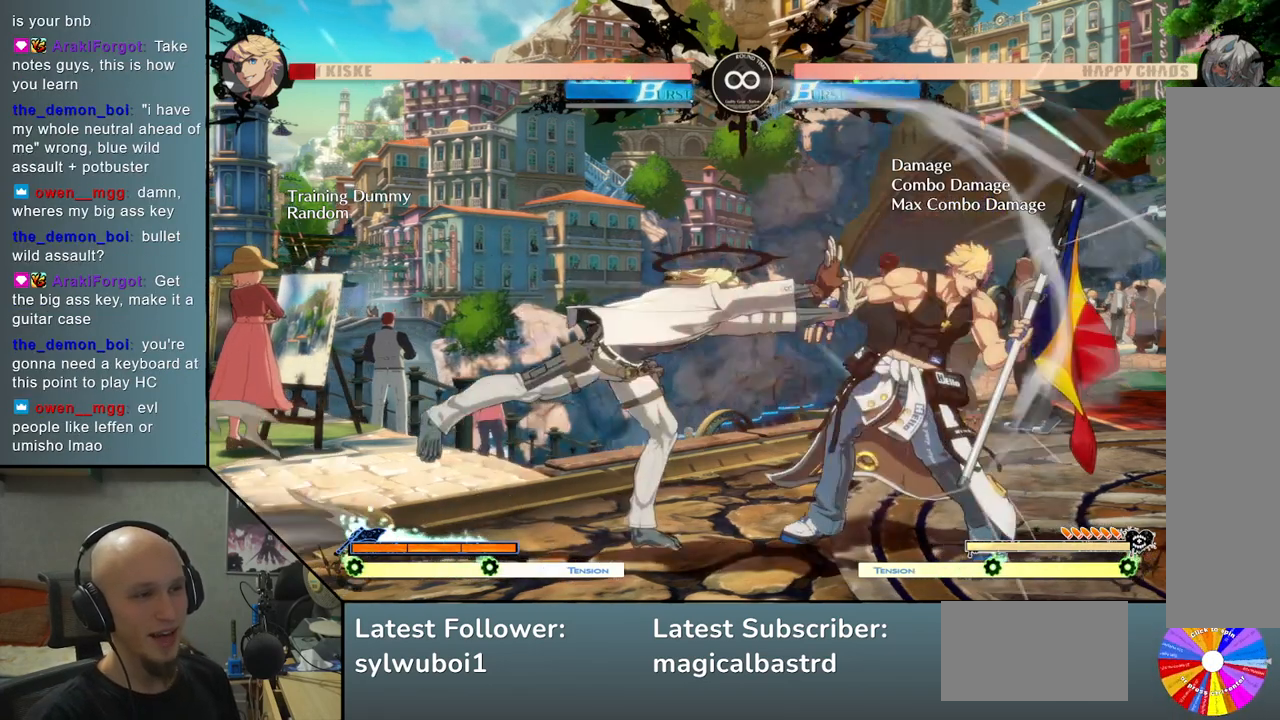
{"buttons": [], "left_stick": "center", "events": []}
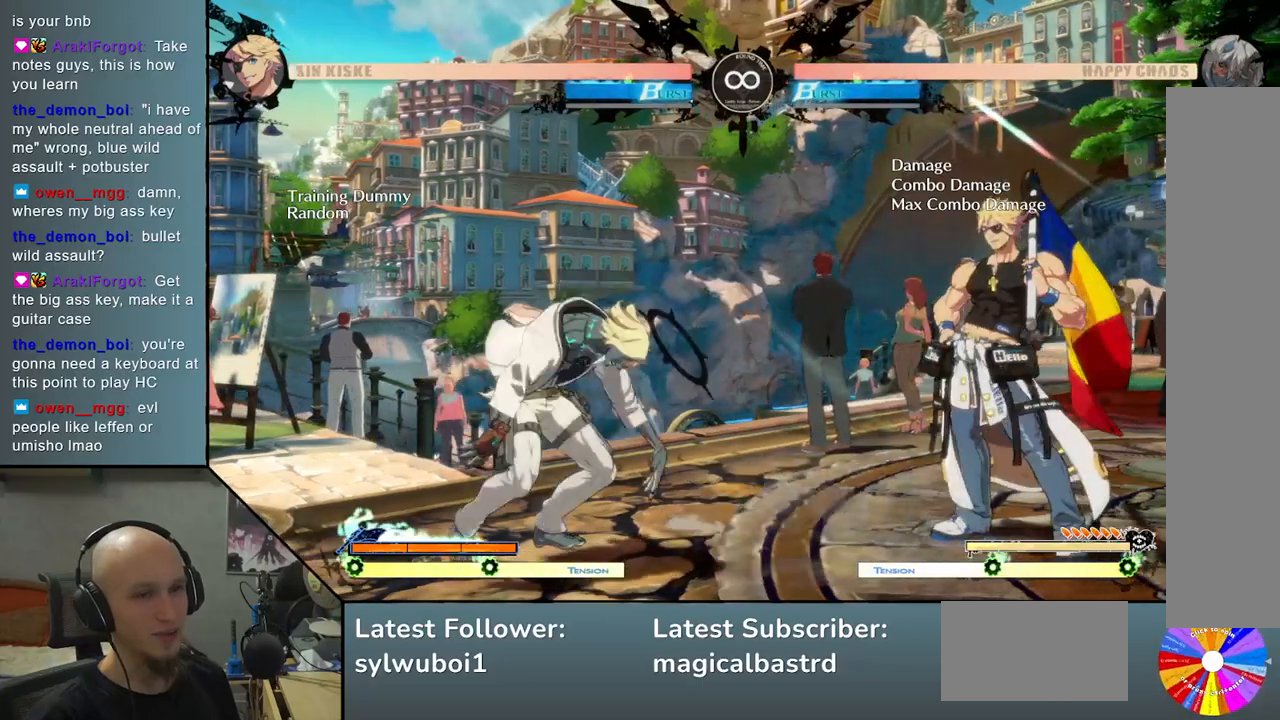
{"buttons": [], "left_stick": "center", "events": []}
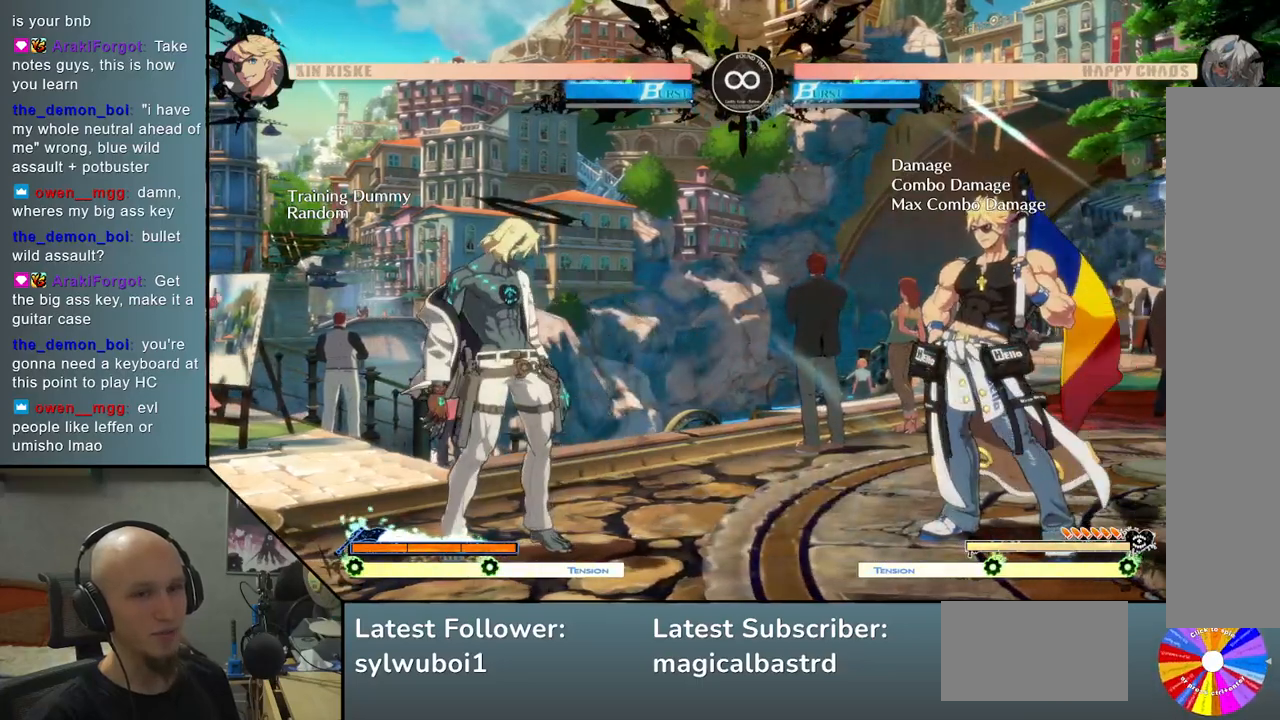
{"buttons": [], "left_stick": "center", "events": [[300, "TRIANGLE", "down"], [383, "R2", "down"], [417, "TRIANGLE", "up"], [450, "R2", "up"]]}
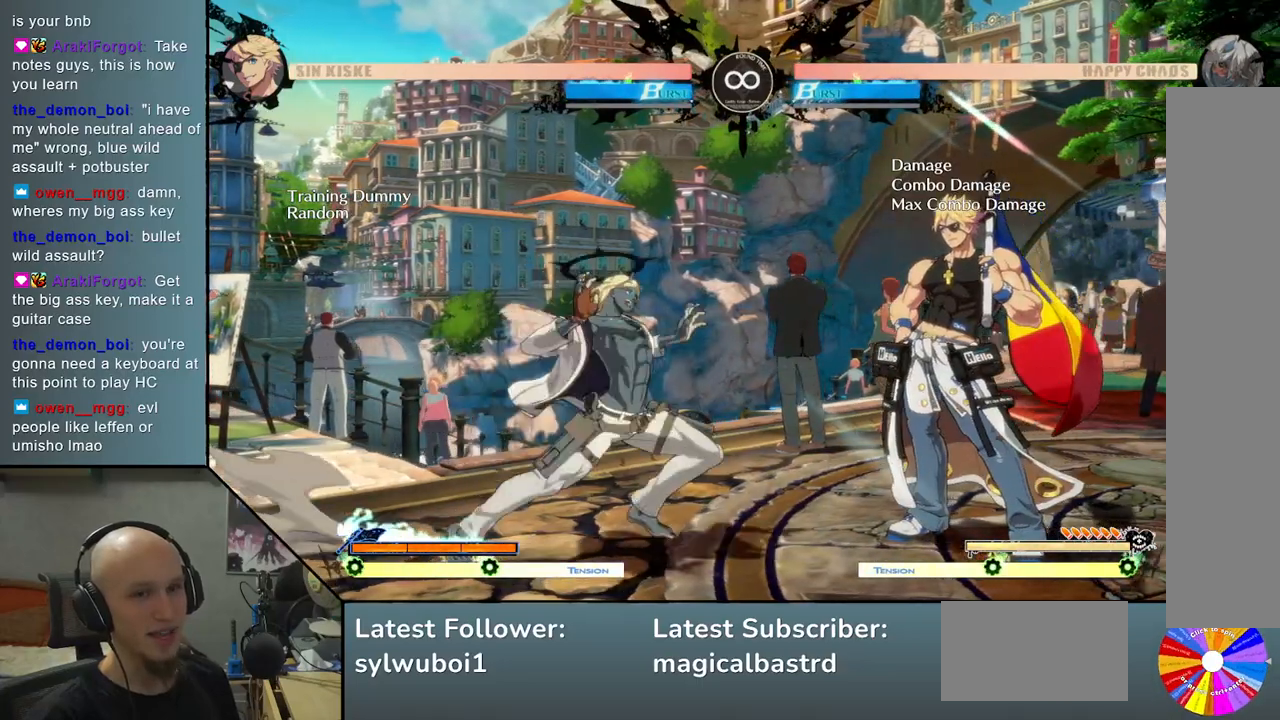
{"buttons": [], "left_stick": "center", "events": []}
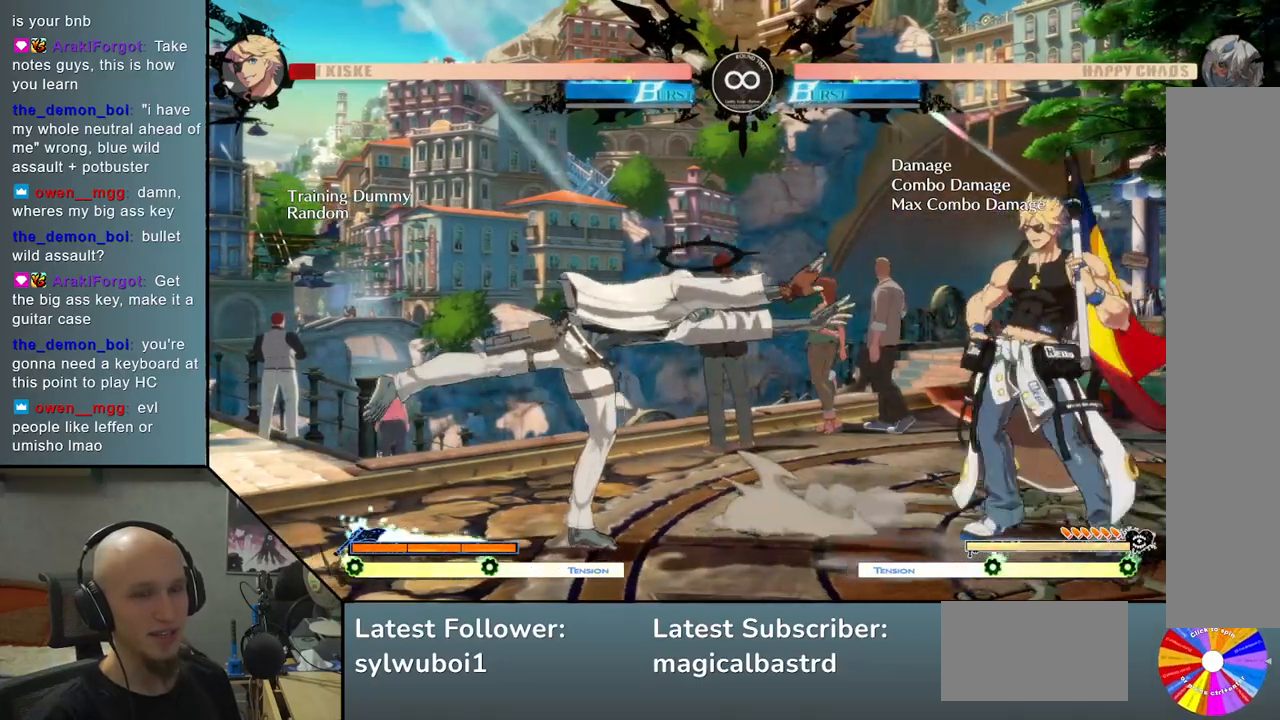
{"buttons": [], "left_stick": "center", "events": [[350, "TRIANGLE", "down"], [400, "R2", "down"], [467, "TRIANGLE", "up"], [500, "R2", "up"]]}
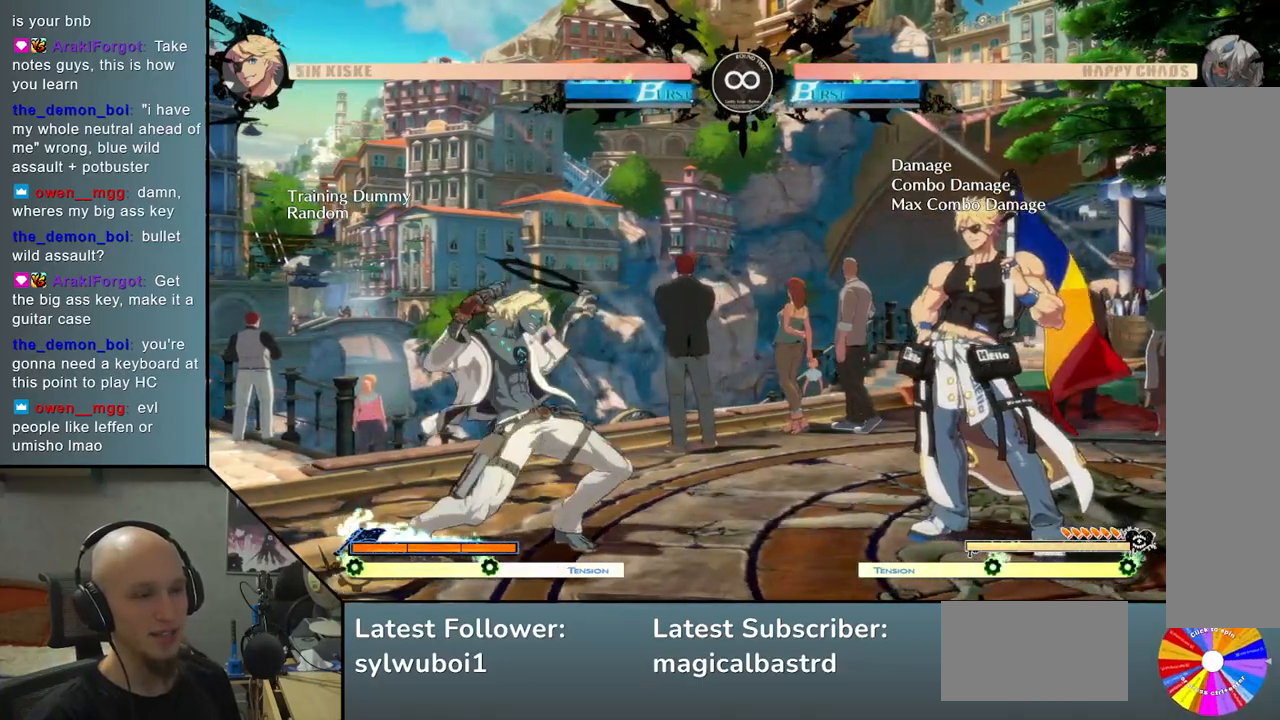
{"buttons": [], "left_stick": "center", "events": []}
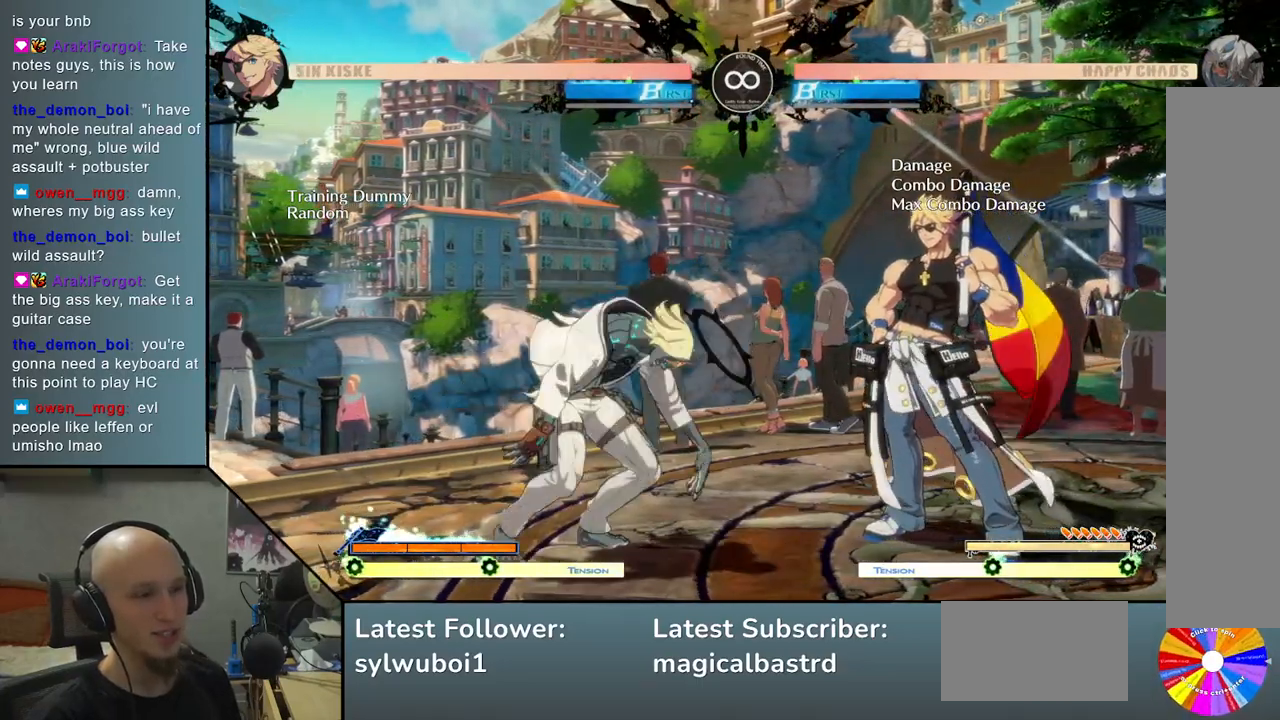
{"buttons": [], "left_stick": "center", "events": []}
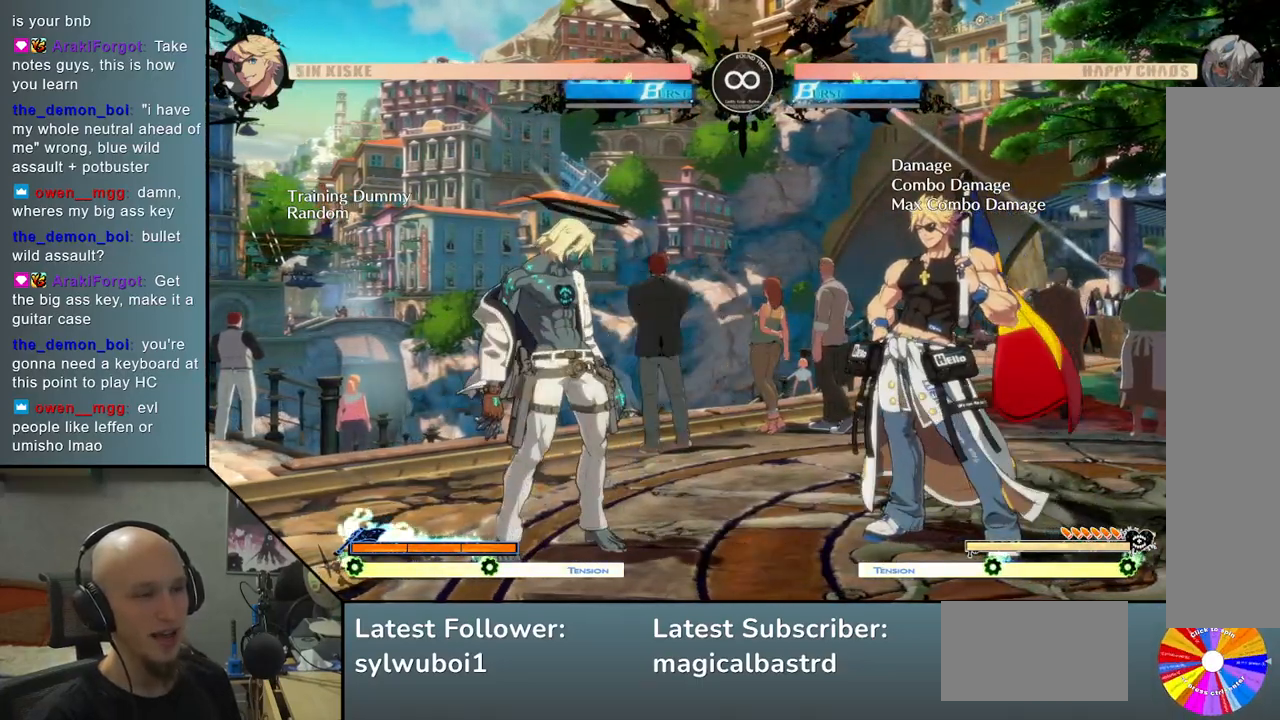
{"buttons": [], "left_stick": "right", "events": [[250, "left_stick", "right"]]}
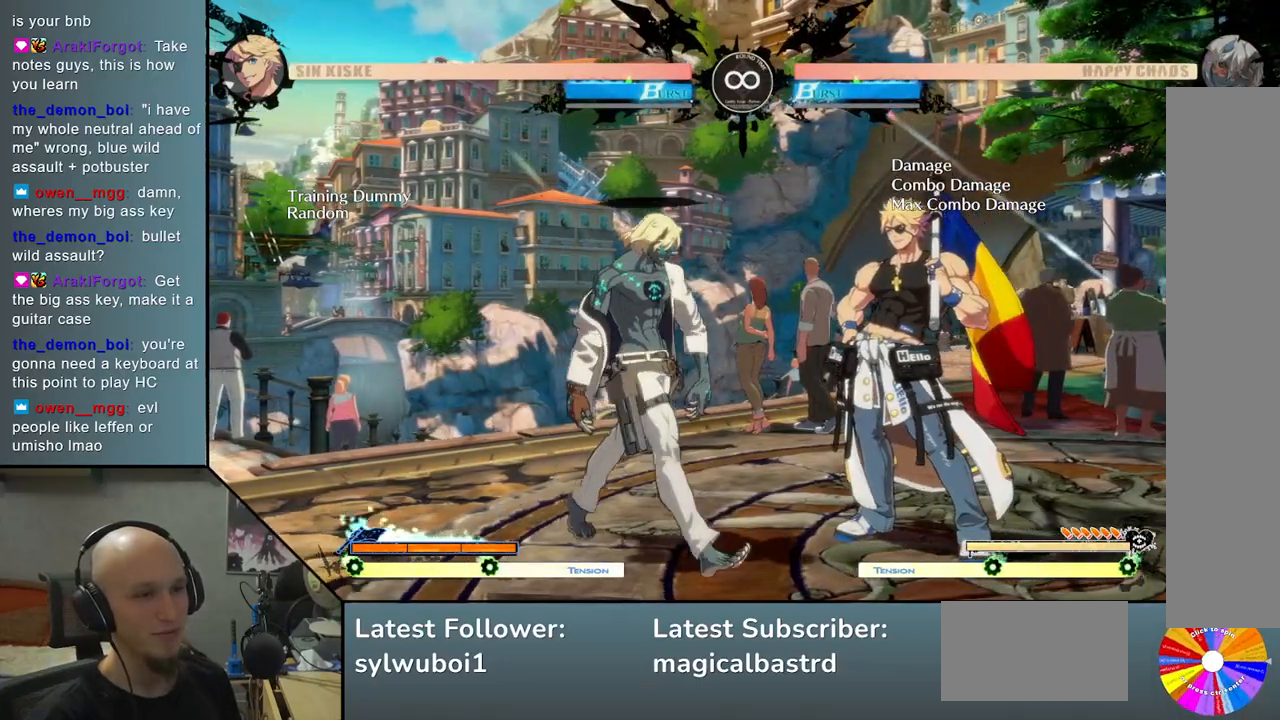
{"buttons": [], "left_stick": "center", "events": [[250, "left_stick", "center"]]}
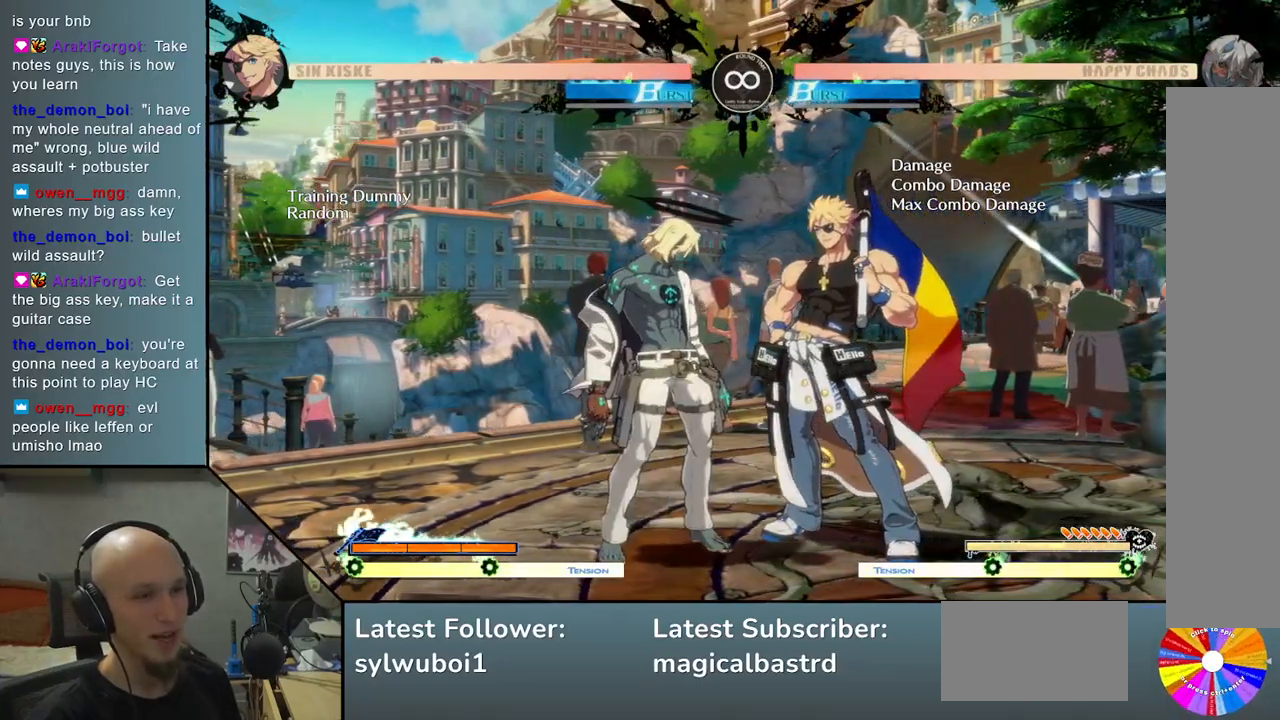
{"buttons": [], "left_stick": "right", "events": [[350, "left_stick", "right"]]}
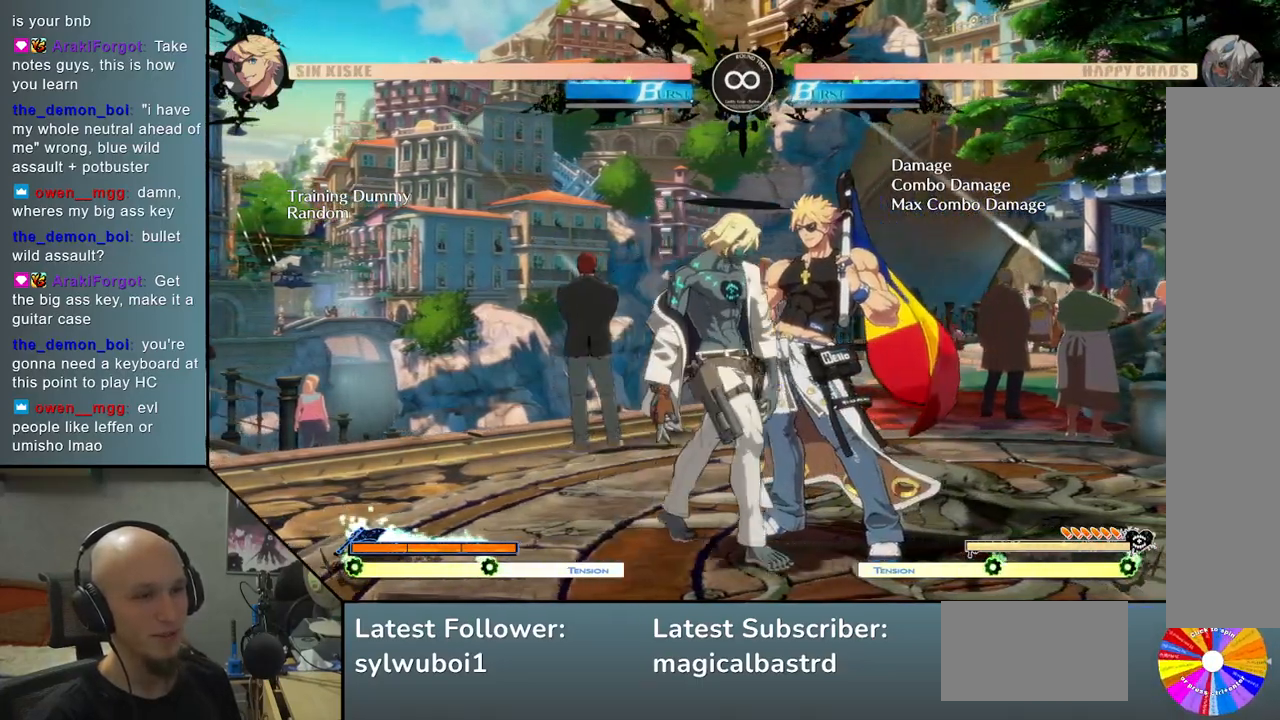
{"buttons": [], "left_stick": "center", "events": [[100, "left_stick", "center"]]}
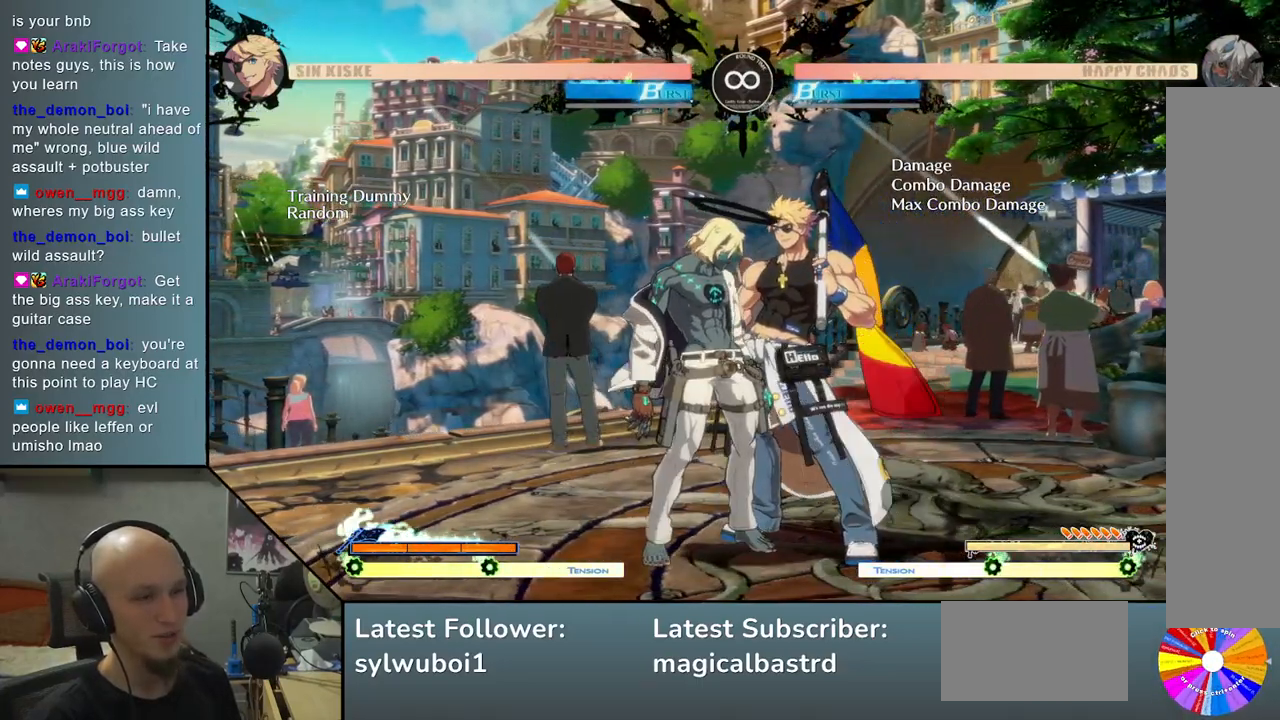
{"buttons": ["SQUARE"], "left_stick": "center", "events": [[67, "TRIANGLE", "down"], [183, "R2", "down"], [217, "TRIANGLE", "up"], [283, "R2", "up"], [450, "SQUARE", "down"]]}
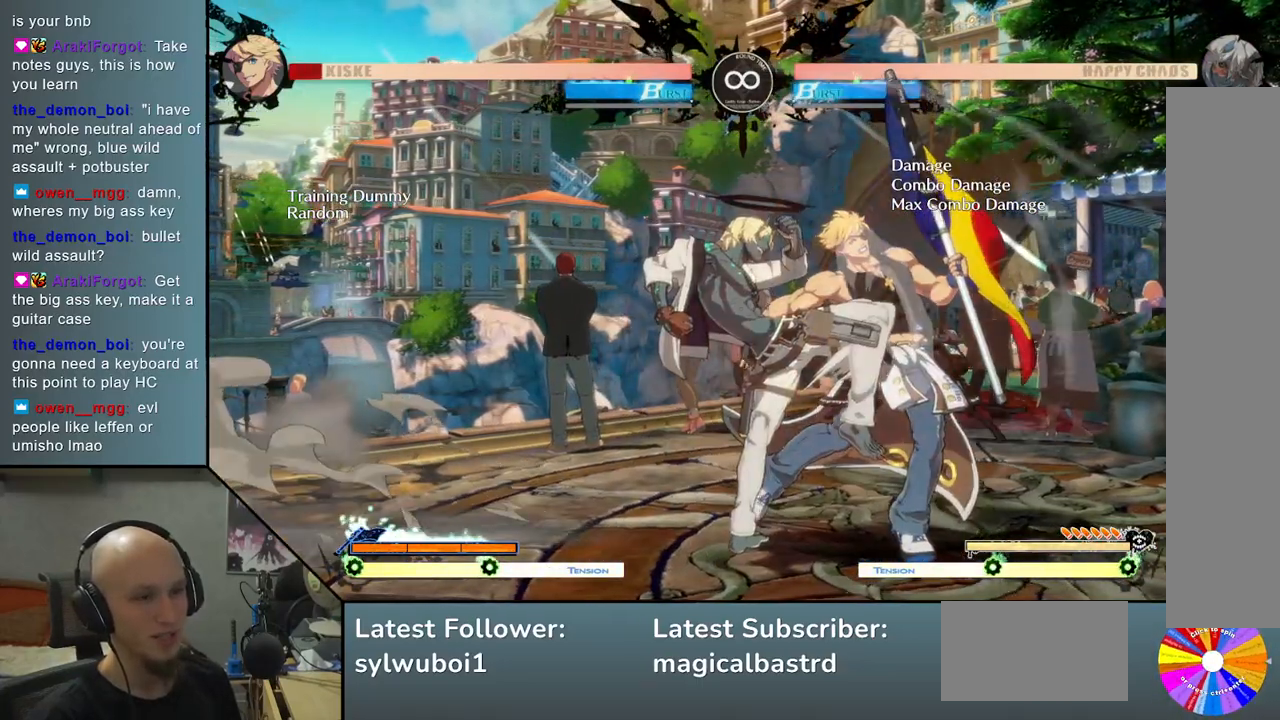
{"buttons": [], "left_stick": "center", "events": [[67, "SQUARE", "up"]]}
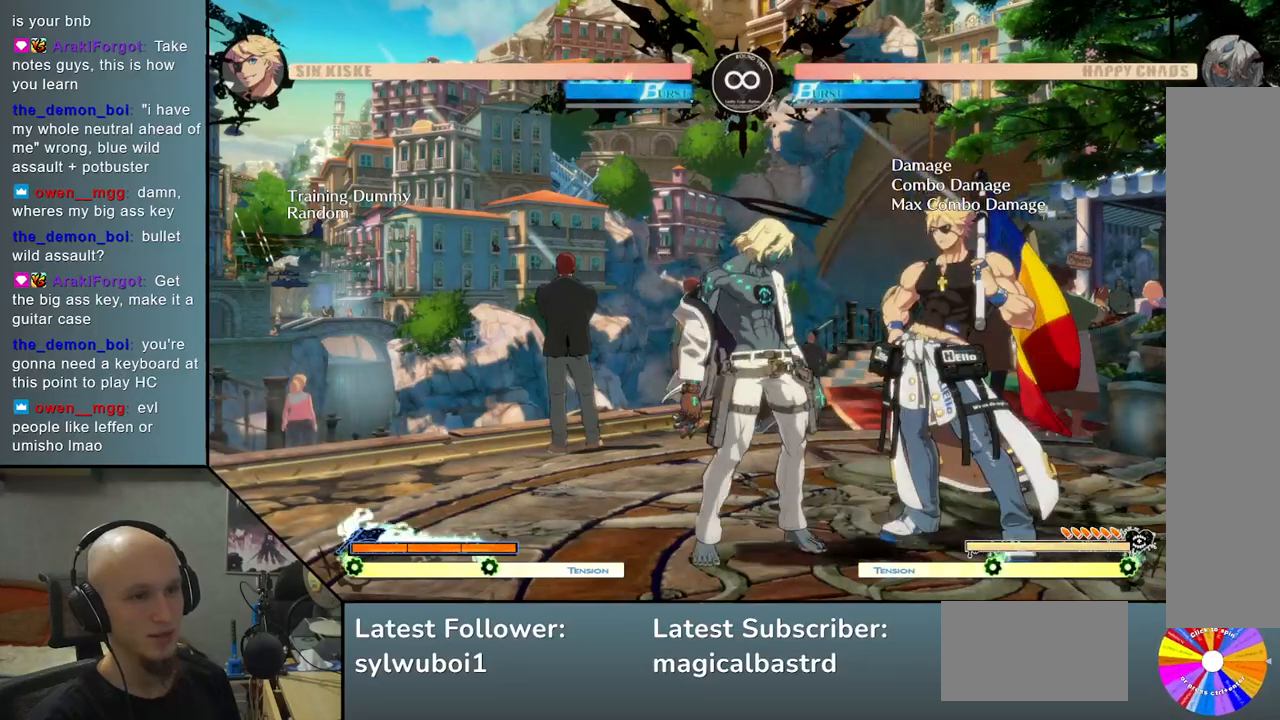
{"buttons": [], "left_stick": "right", "events": [[367, "left_stick", "right"]]}
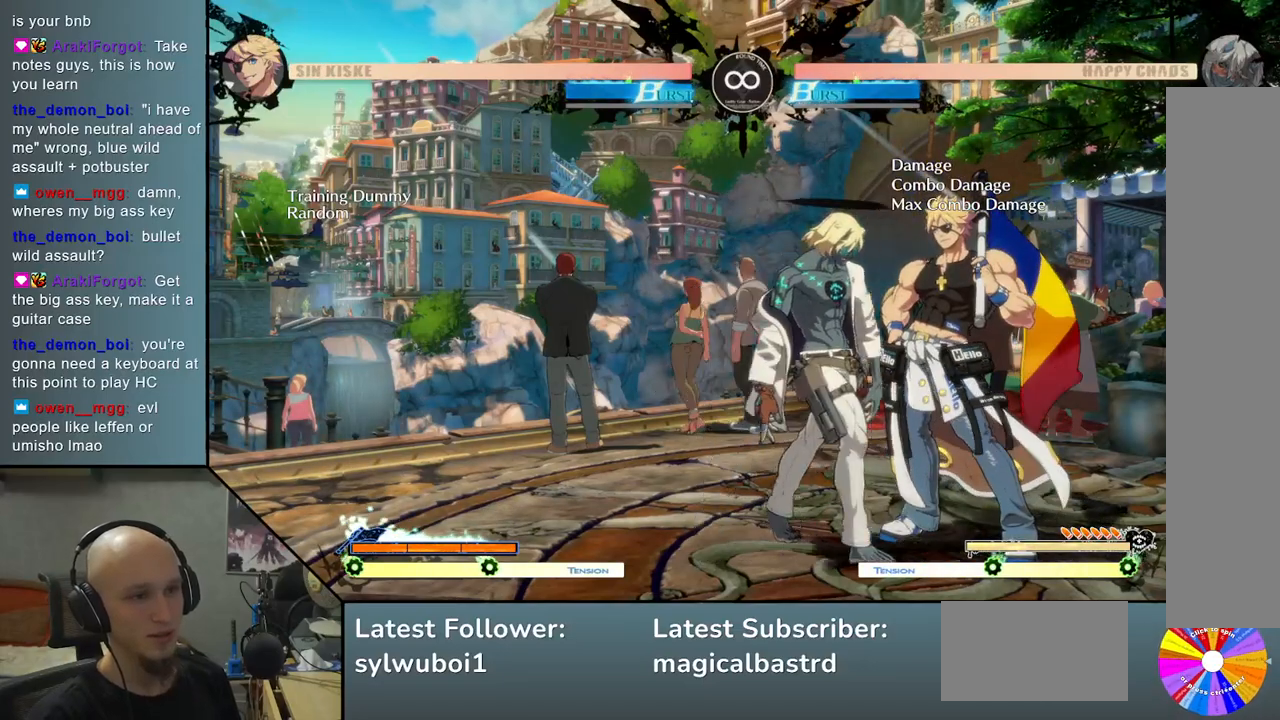
{"buttons": [], "left_stick": "center", "events": [[167, "left_stick", "center"]]}
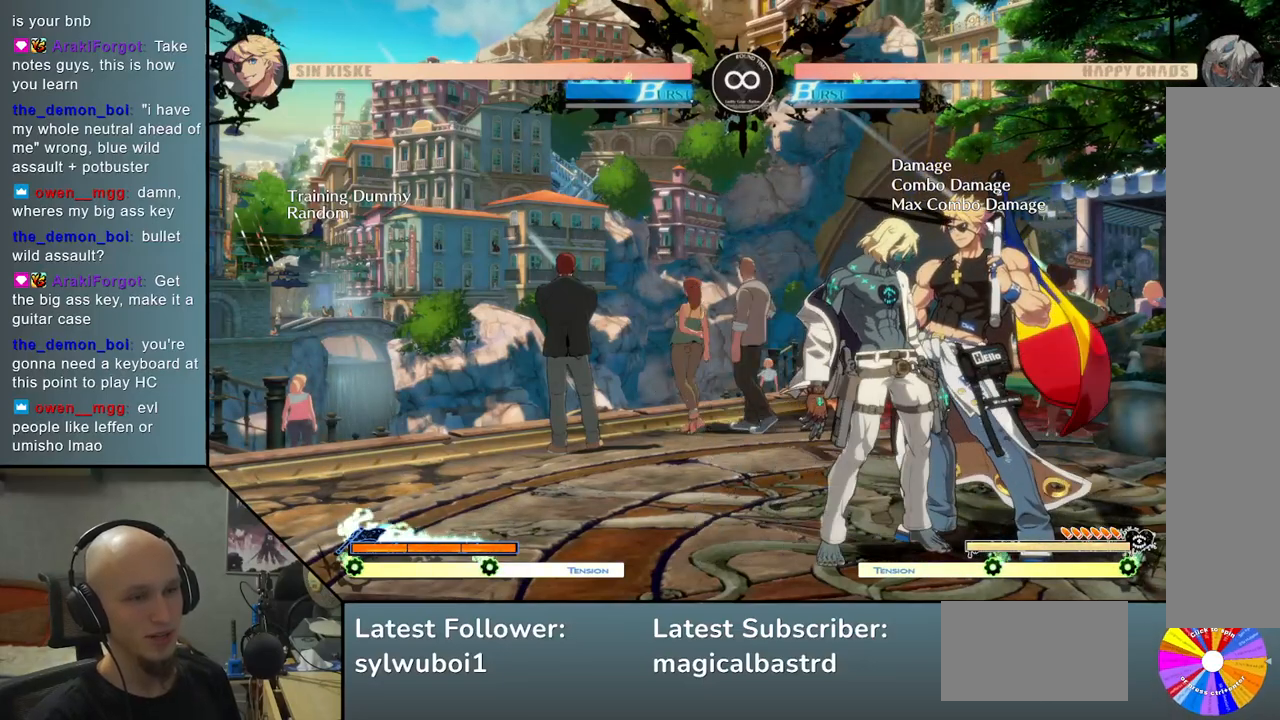
{"buttons": ["SQUARE"], "left_stick": "right", "events": [[17, "TRIANGLE", "down"], [117, "R2", "down"], [167, "TRIANGLE", "up"], [217, "R2", "up"], [267, "left_stick", "right"], [433, "SQUARE", "down"]]}
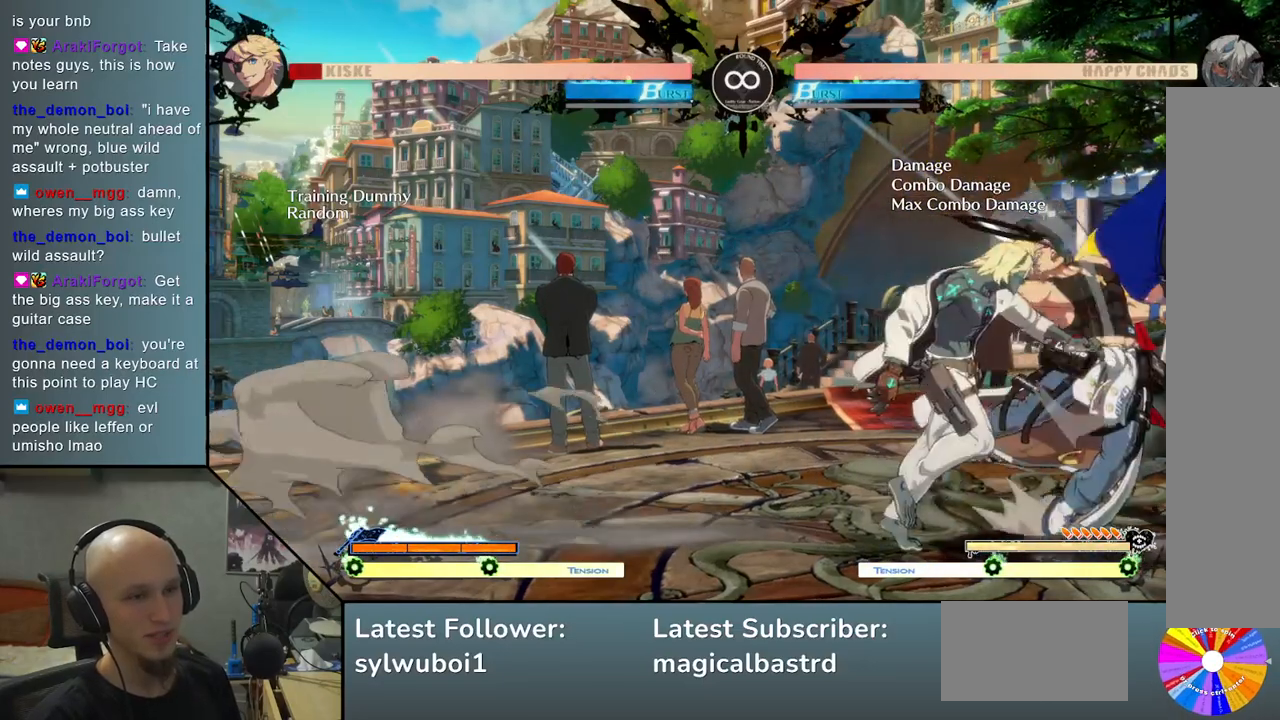
{"buttons": ["L2"], "left_stick": "right", "events": [[33, "SQUARE", "up"], [167, "L2", "down"]]}
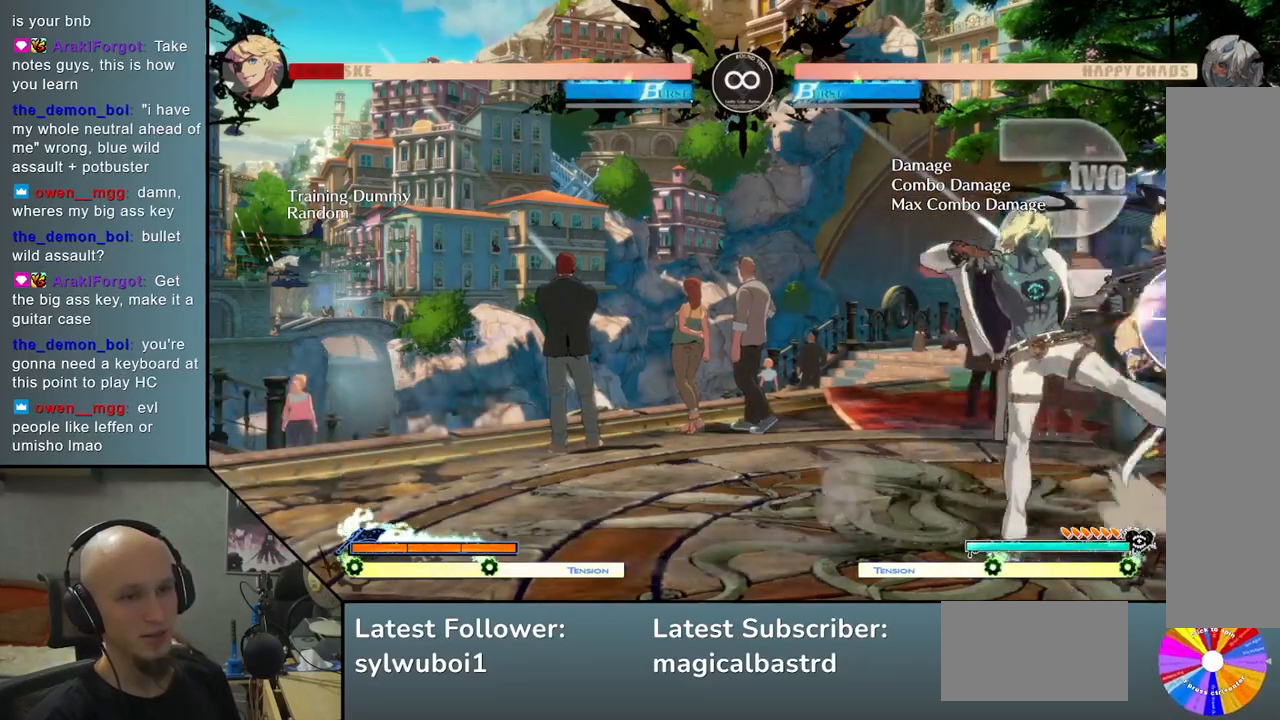
{"buttons": [], "left_stick": "right", "events": [[100, "L2", "up"], [233, "R2", "down"], [400, "R2", "up"]]}
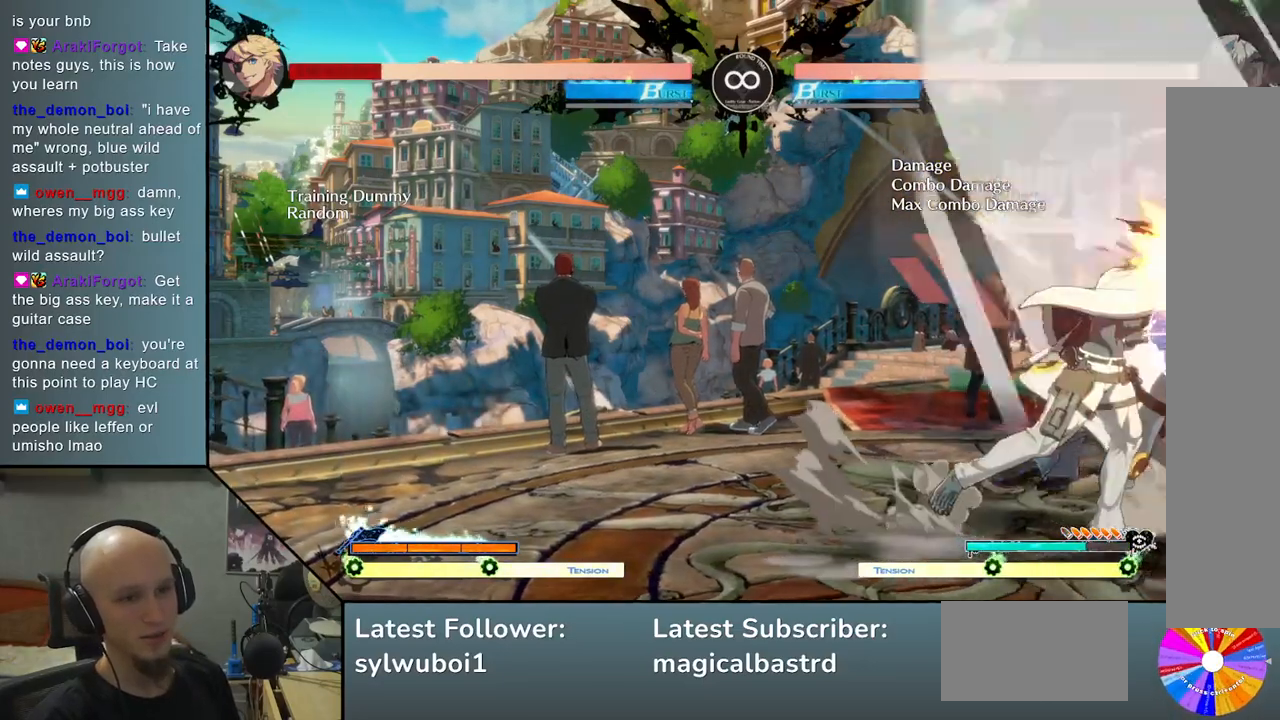
{"buttons": [], "left_stick": "right", "events": [[150, "TRIANGLE", "down"], [283, "R2", "down"], [367, "TRIANGLE", "up"], [417, "R2", "up"]]}
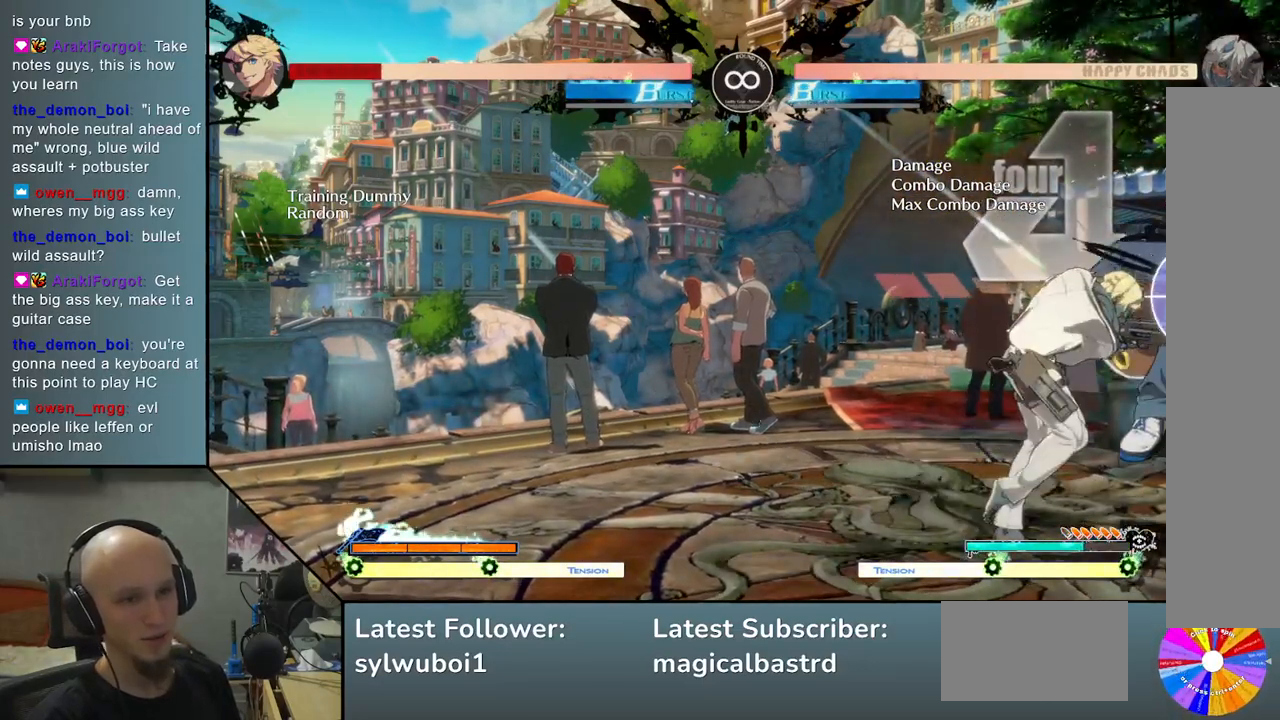
{"buttons": [], "left_stick": "center", "events": [[83, "left_stick", "center"], [200, "SELECT", "down"], [367, "SELECT", "up"]]}
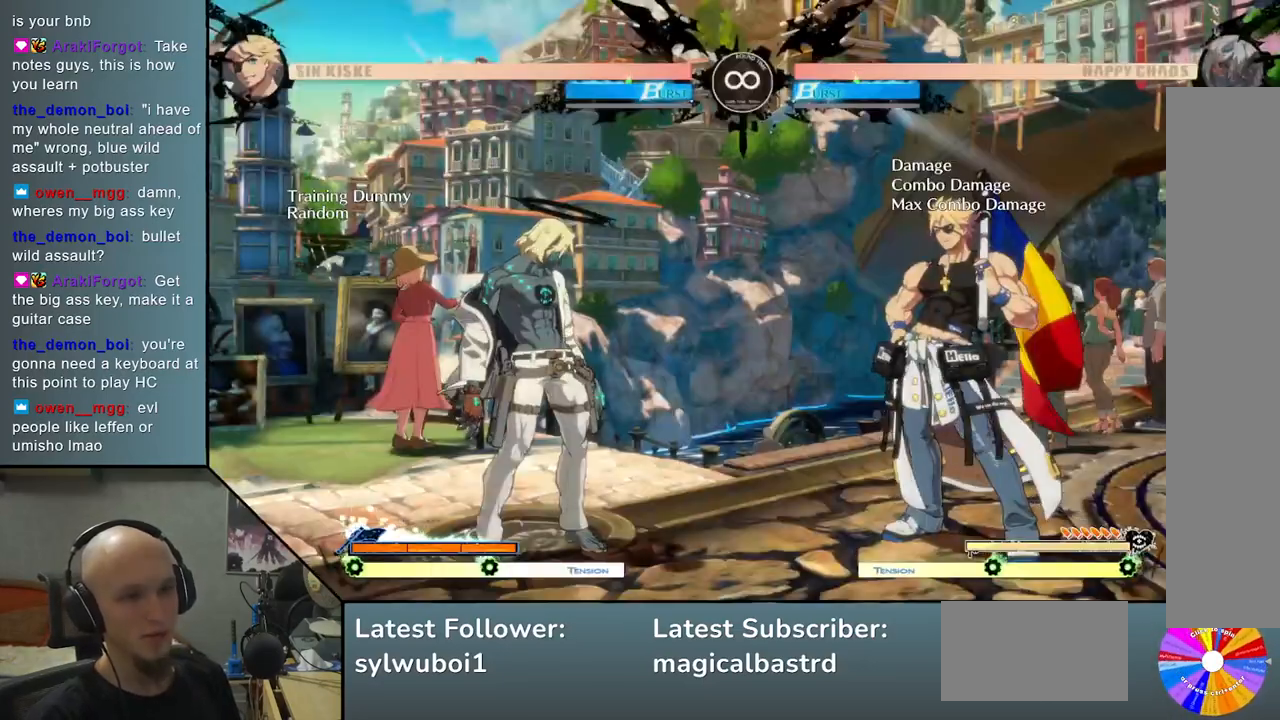
{"buttons": [], "left_stick": "right", "events": [[250, "left_stick", "right"]]}
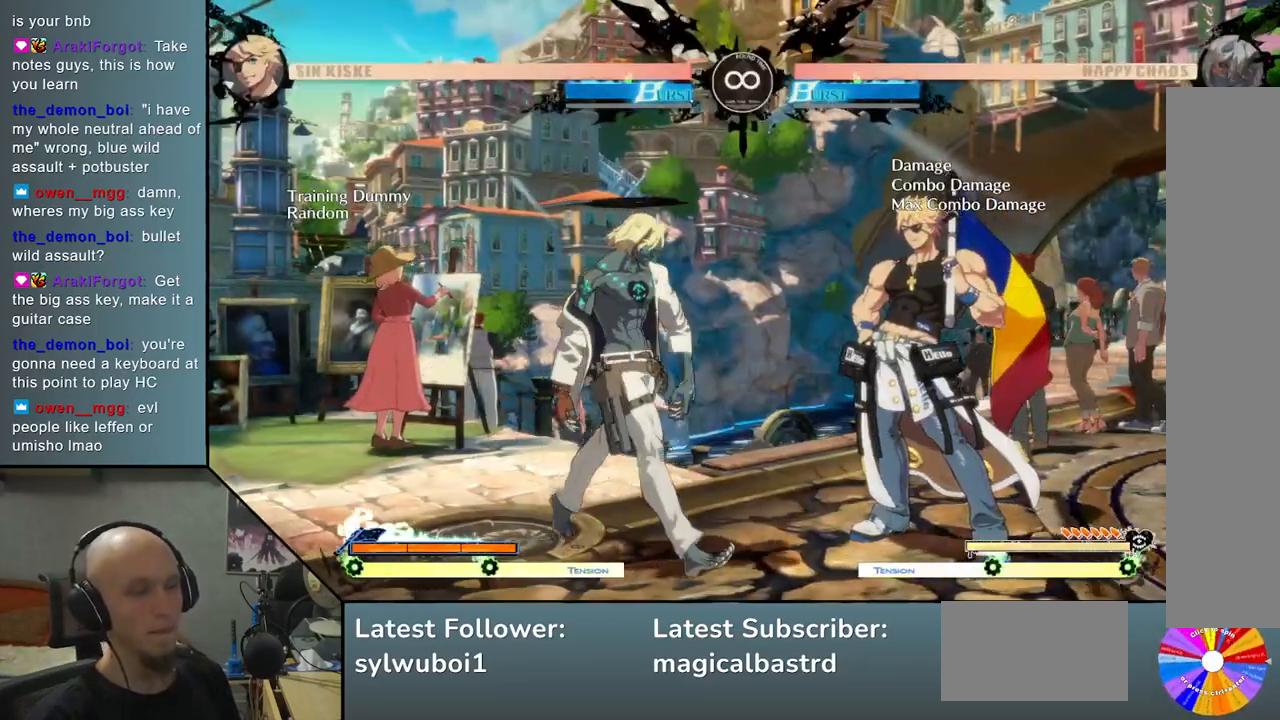
{"buttons": [], "left_stick": "right", "events": []}
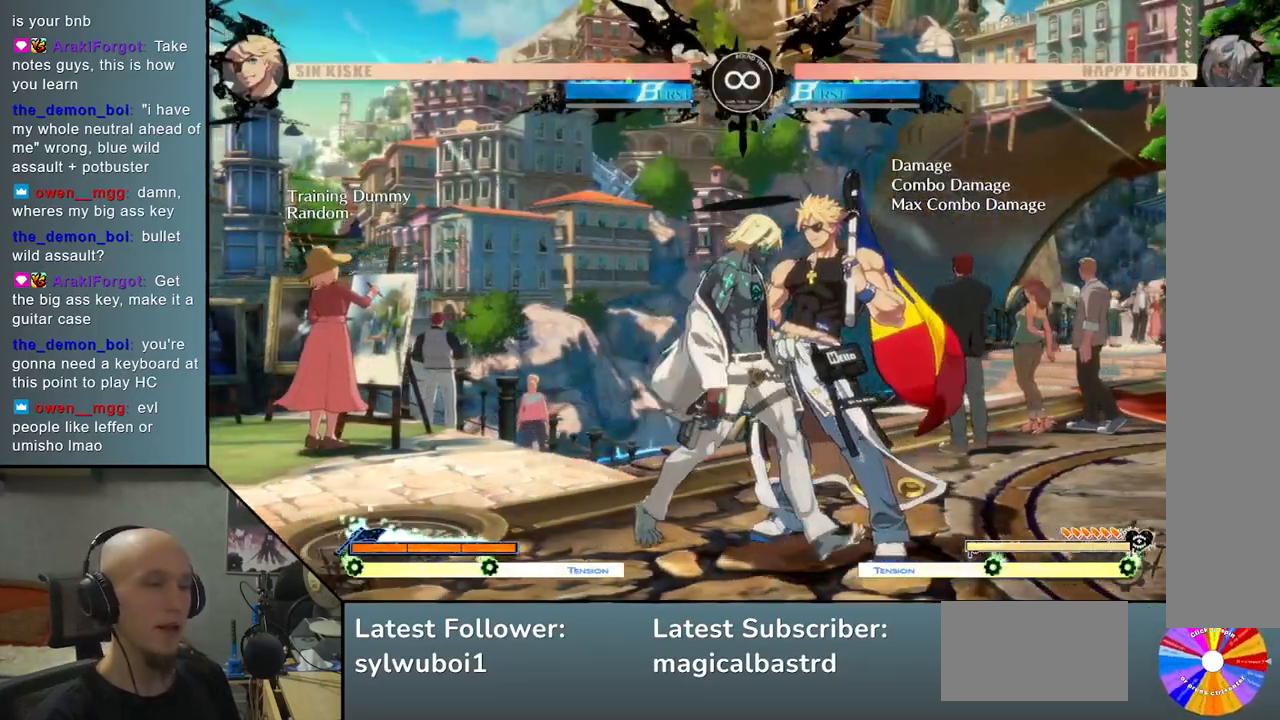
{"buttons": [], "left_stick": "right", "events": [[17, "left_stick", "center"], [400, "left_stick", "right"]]}
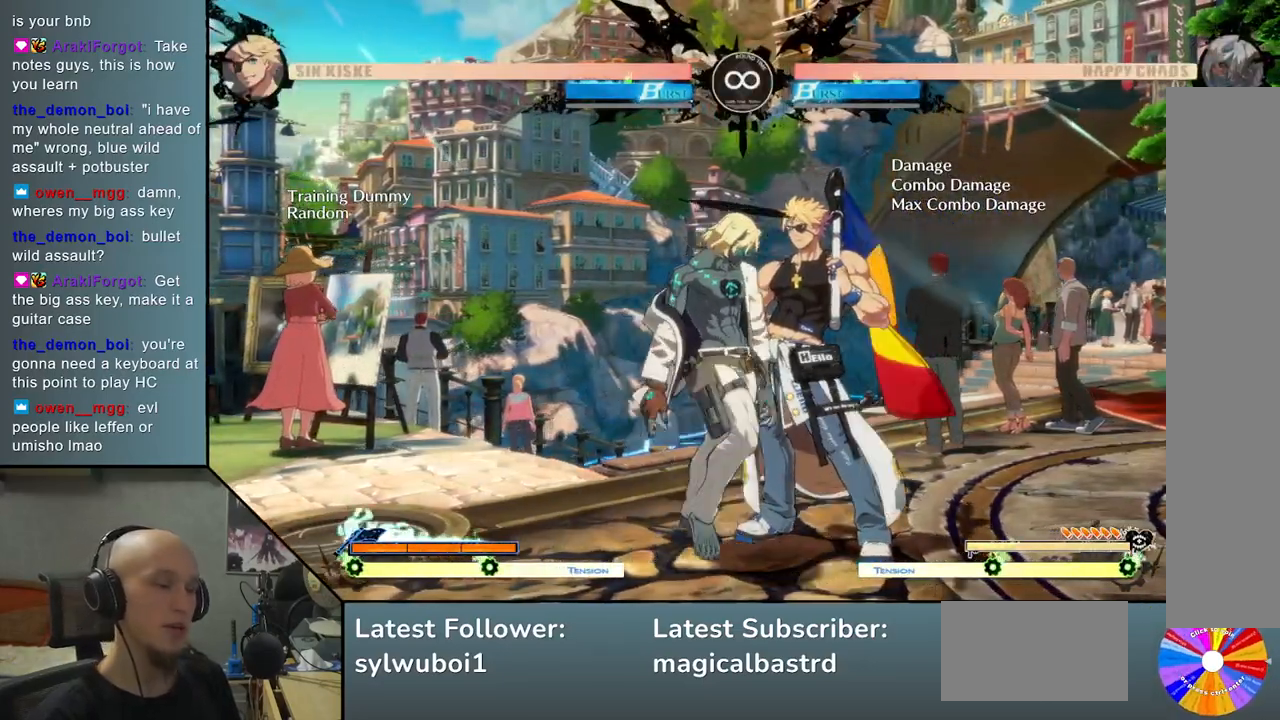
{"buttons": [], "left_stick": "center", "events": [[17, "left_stick", "center"]]}
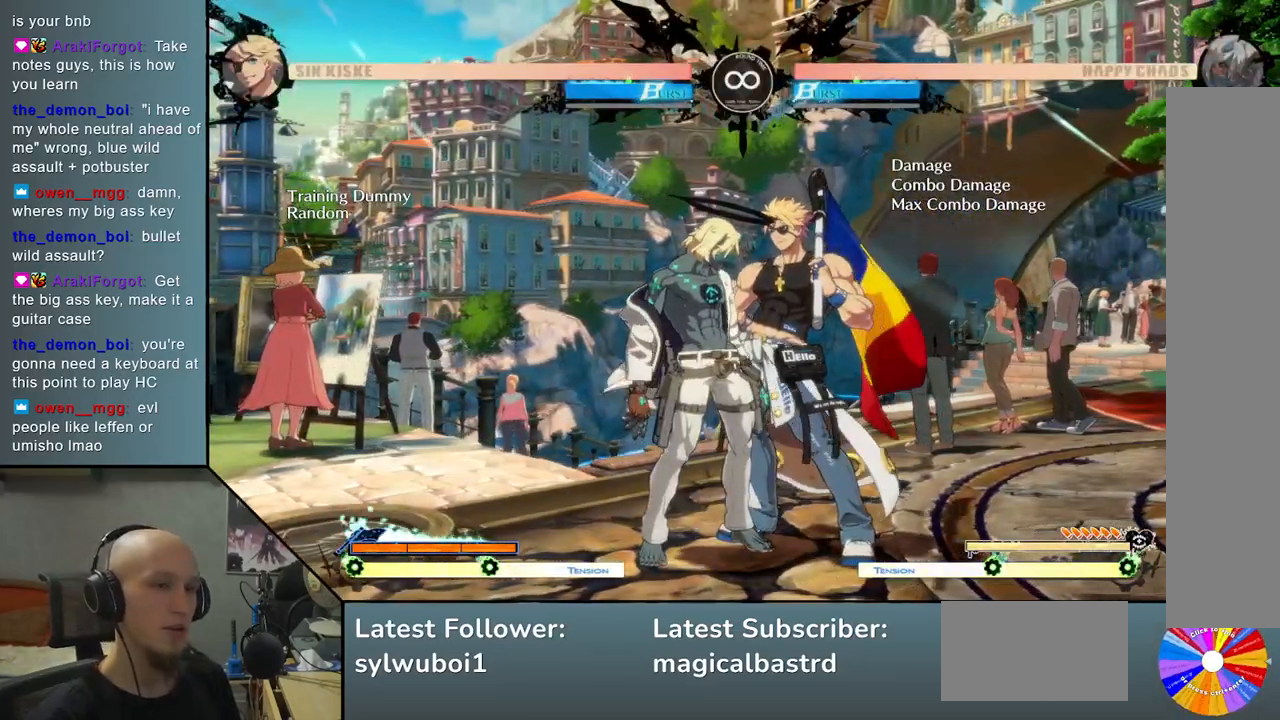
{"buttons": [], "left_stick": "center", "events": []}